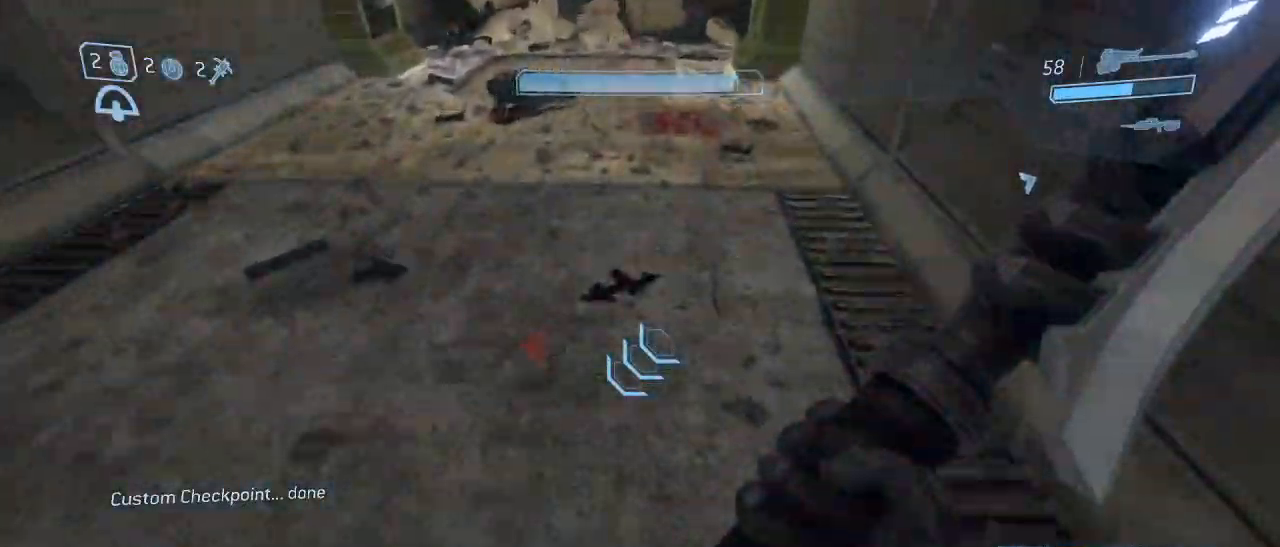
Gameplay with keyboard and mouse; each line is a JSON object with the keys and mouse buttons held at the frame after it. "events" lists presses ("down") and releases ("up") of "1", "2", "3", "4", "5", "a", "alt", "c", "d", "e", "f", "g", "q", "r", "s", "shift", "space", "t", "tab", "v", "w", "x", "z", "mouse_left" and "mouse_right" between this image and that frame as [ms after this image, input, new state], when the widget could be followed in between. "mouse_left", "mouse_right" = the "left", "right" buttons of the "mouse" list. No other keys are recorded. Not read: mouse_move other_keys.
{"keys": ["w"], "mouse": [], "events": [[317, "space", "down"], [400, "space", "up"]]}
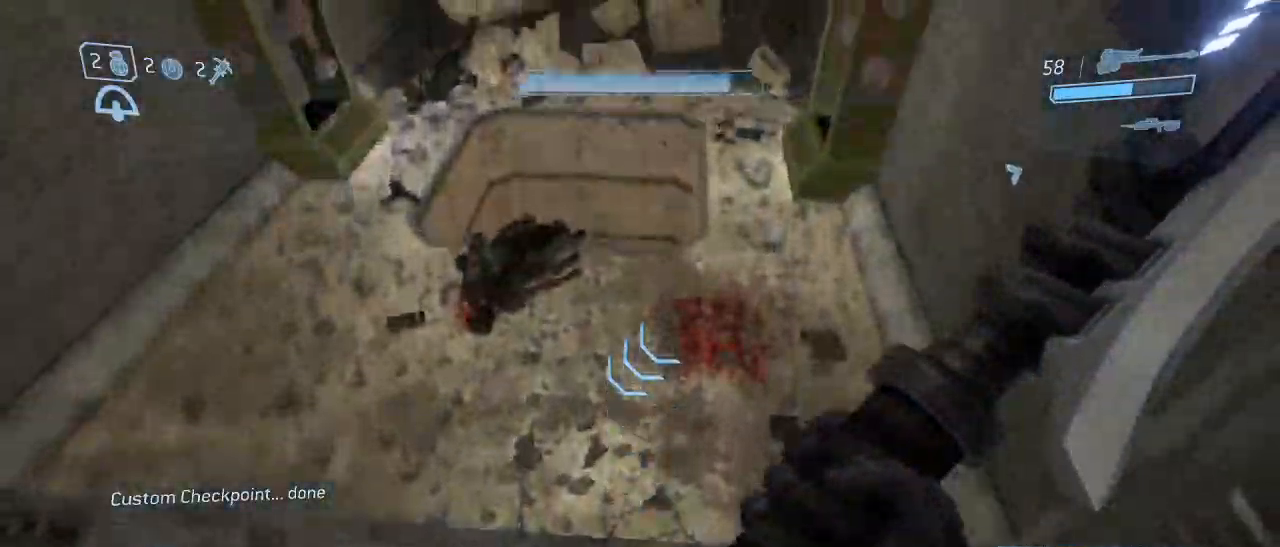
{"keys": ["shift", "w"], "mouse": [], "events": [[283, "shift", "down"]]}
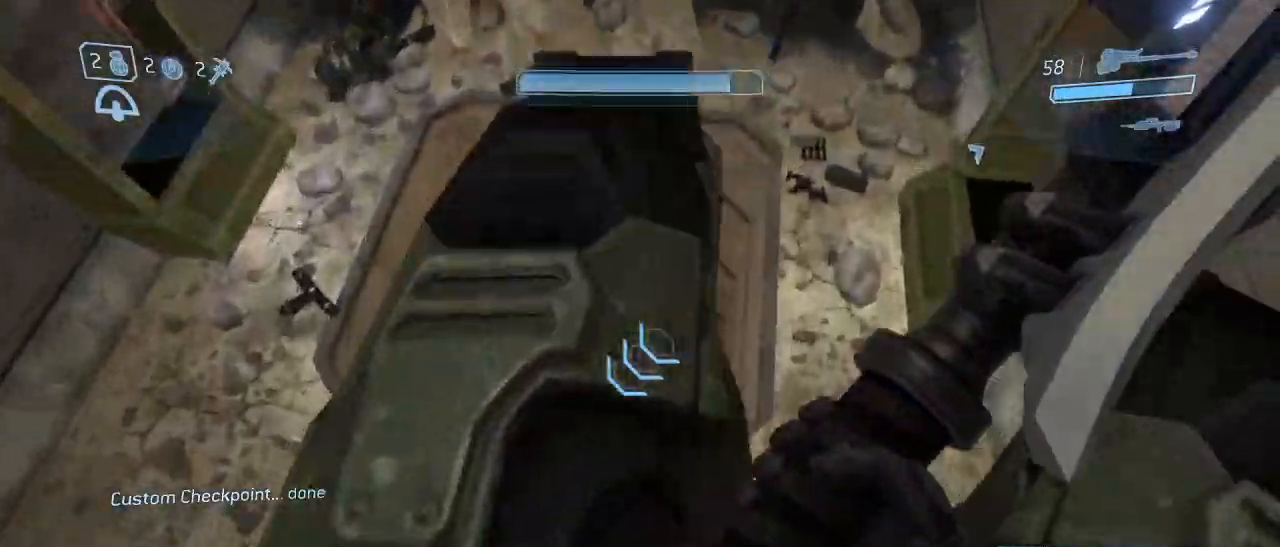
{"keys": ["a"], "mouse": [], "events": [[150, "shift", "up"], [200, "d", "down"], [300, "w", "up"], [350, "a", "down"], [383, "d", "up"]]}
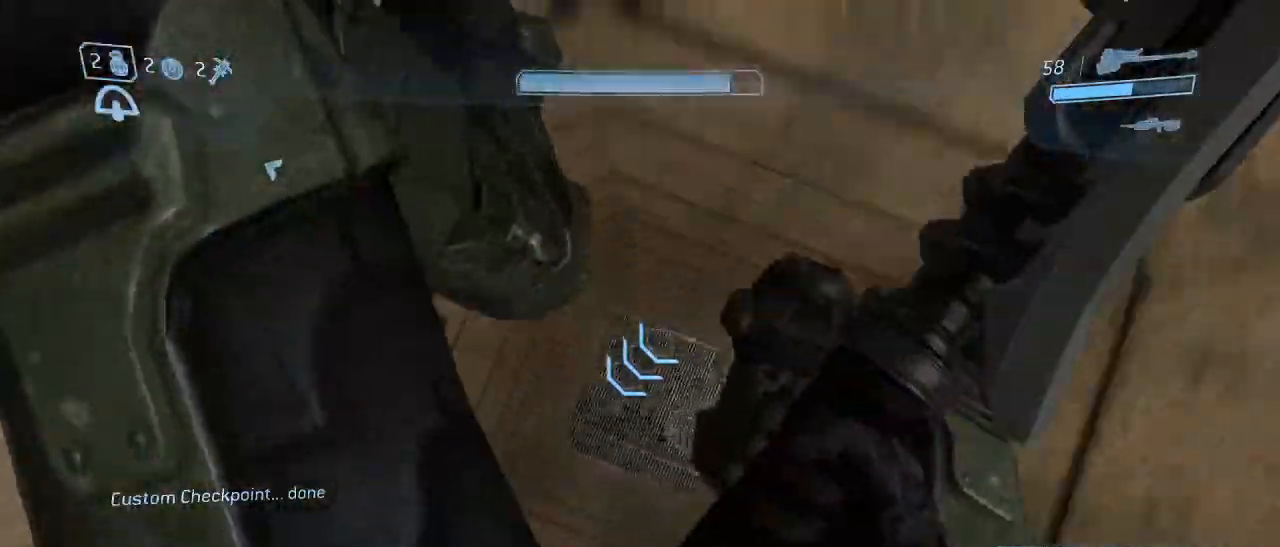
{"keys": ["a", "w"], "mouse": [], "events": [[350, "w", "down"]]}
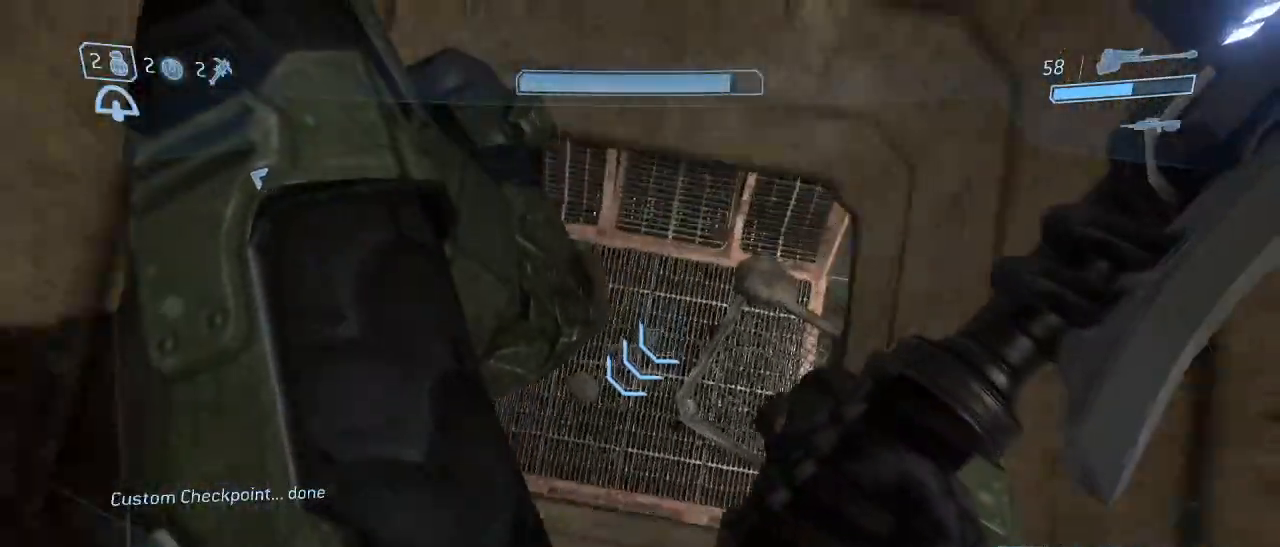
{"keys": ["shift"], "mouse": [], "events": [[133, "a", "up"], [367, "shift", "down"], [367, "w", "up"]]}
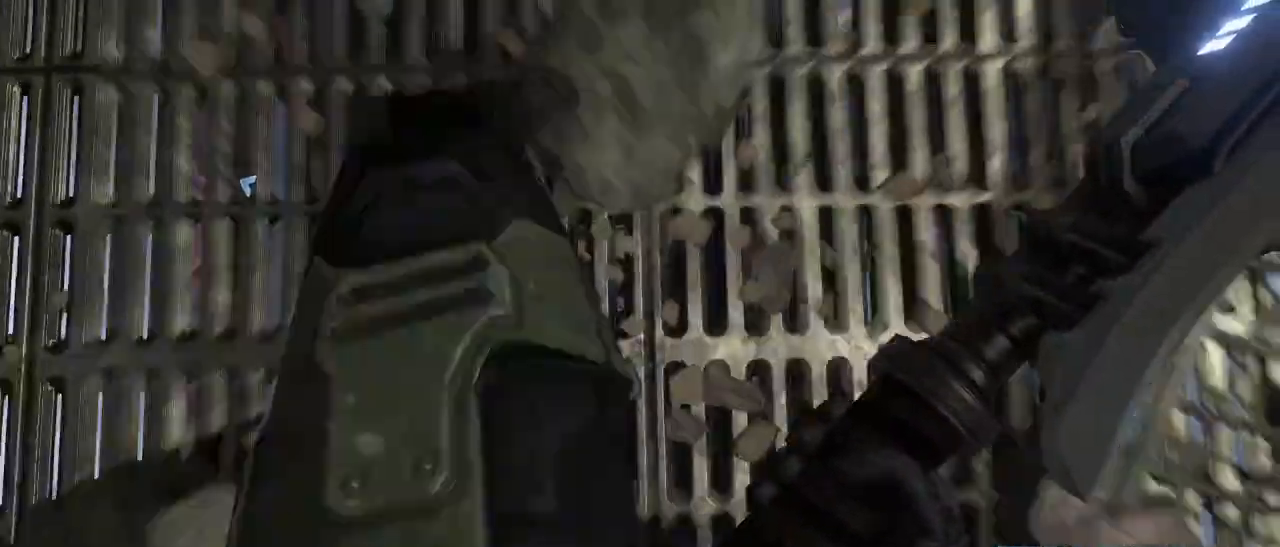
{"keys": ["shift"], "mouse": [], "events": []}
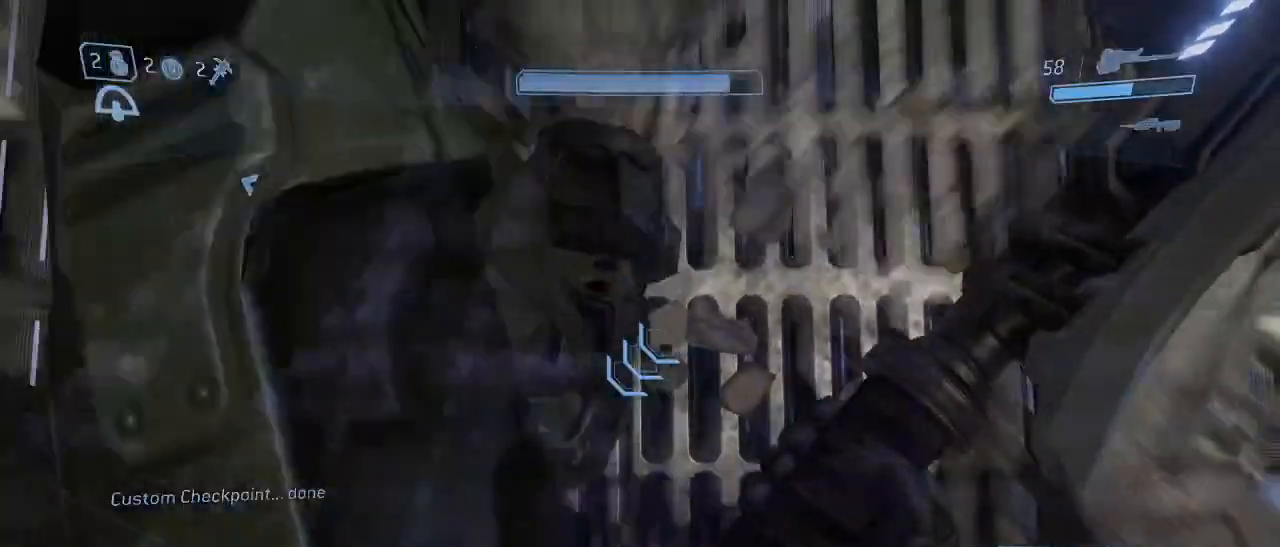
{"keys": ["shift"], "mouse": [], "events": [[400, "space", "down"], [500, "space", "up"]]}
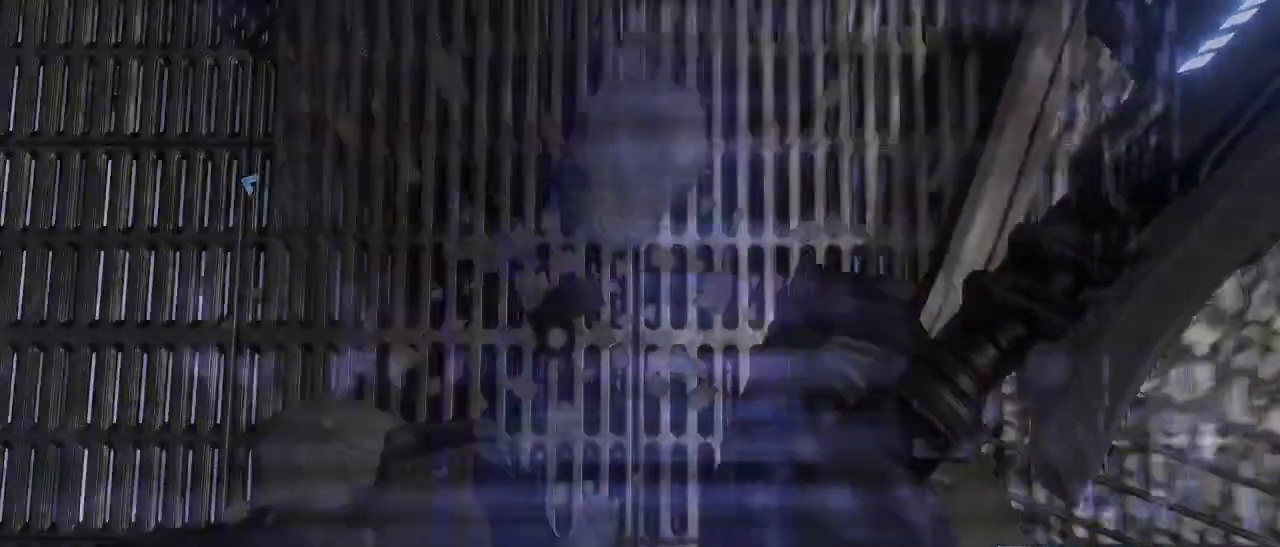
{"keys": ["shift"], "mouse": [], "events": []}
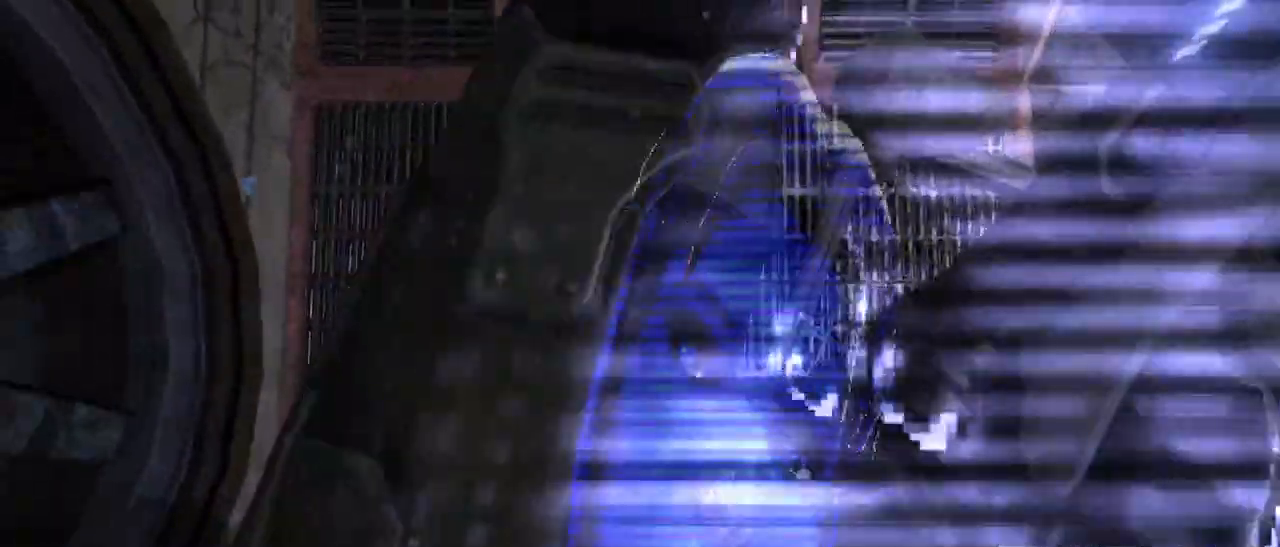
{"keys": ["shift", "w"], "mouse": [], "events": [[17, "w", "down"]]}
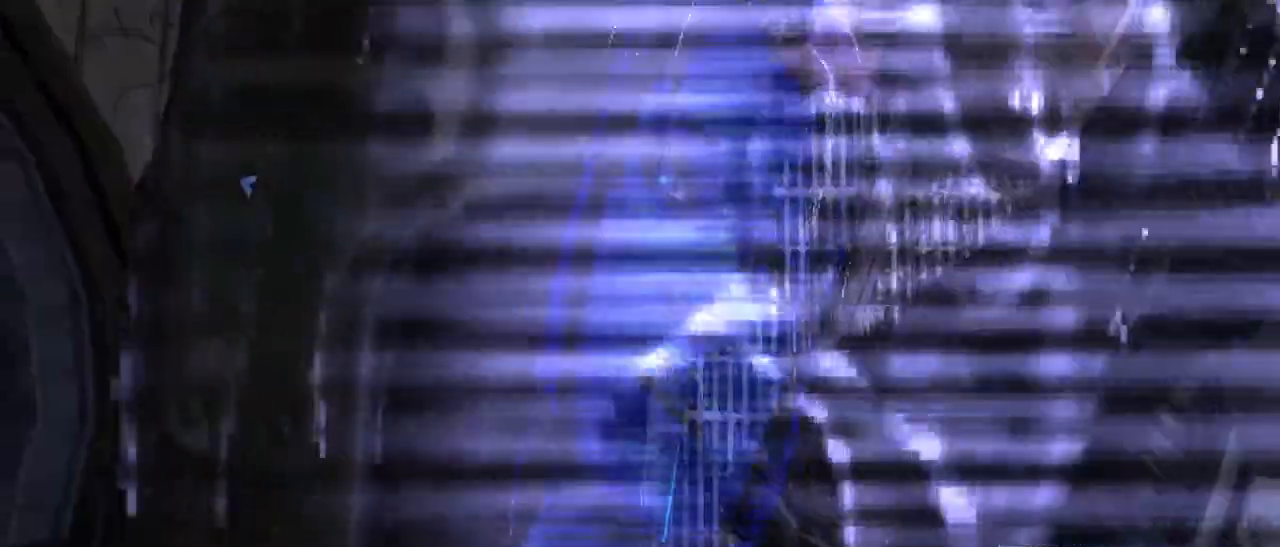
{"keys": ["shift", "w"], "mouse": [], "events": []}
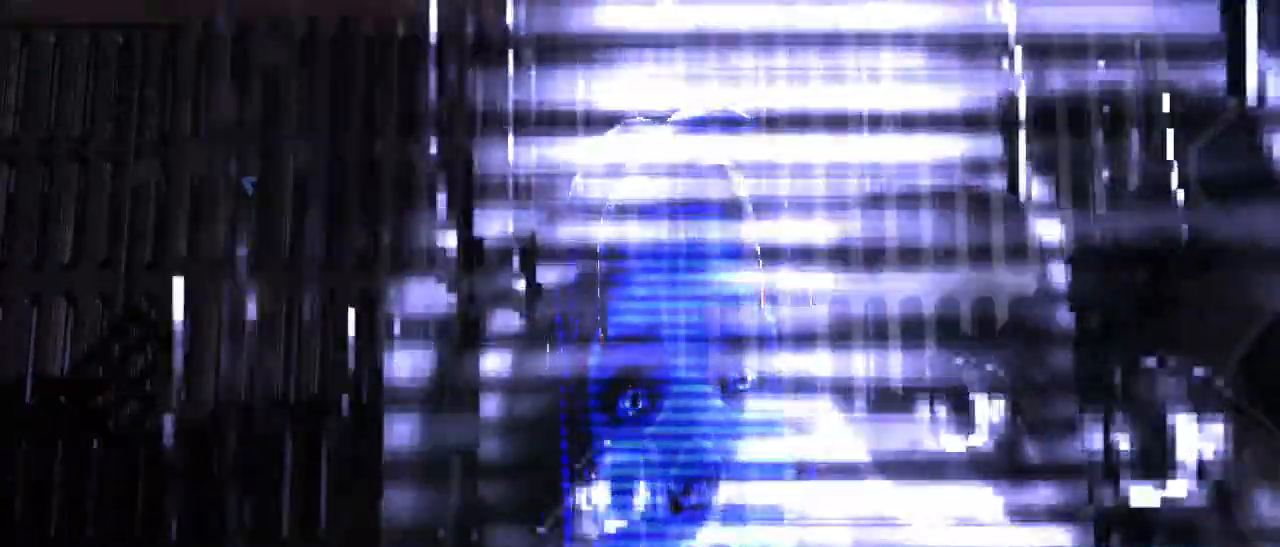
{"keys": ["w"], "mouse": [], "events": [[467, "shift", "up"]]}
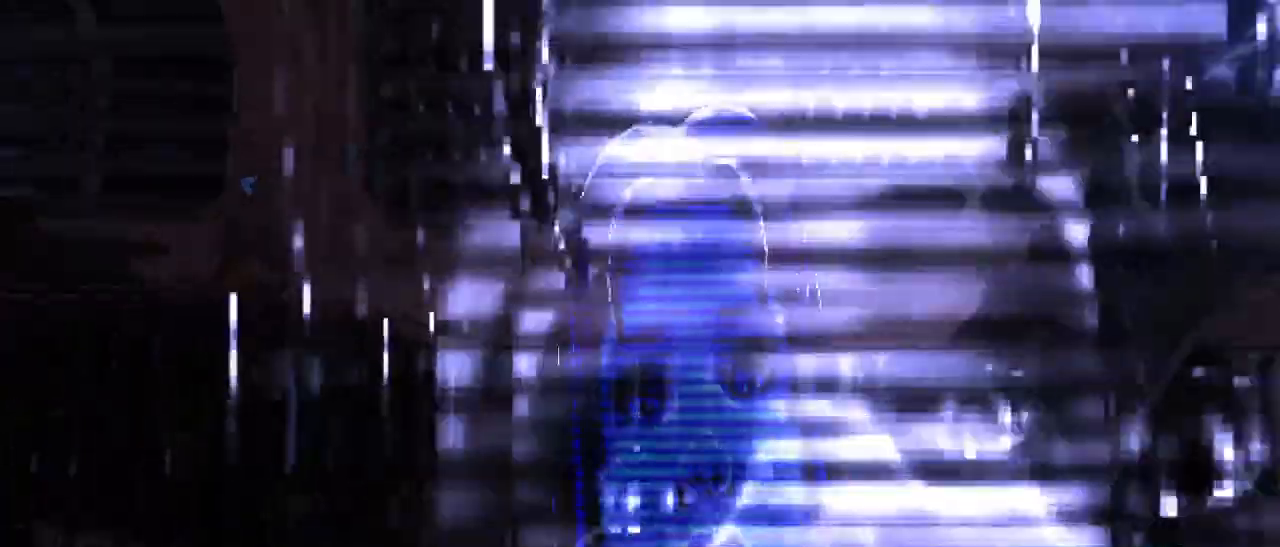
{"keys": ["w"], "mouse": [], "events": []}
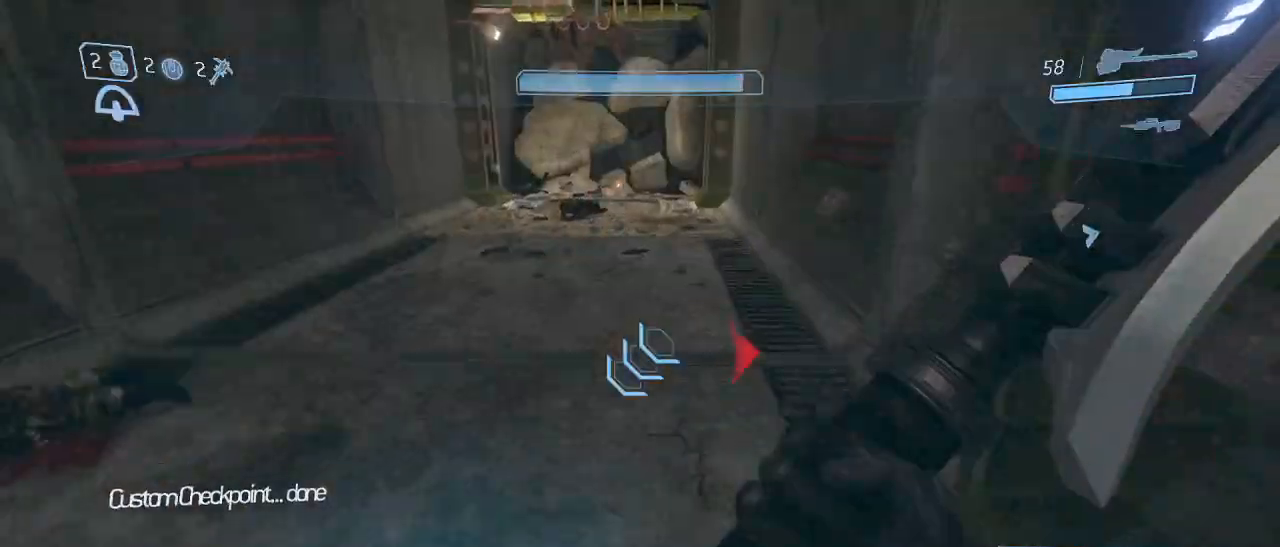
{"keys": ["w"], "mouse": [], "events": []}
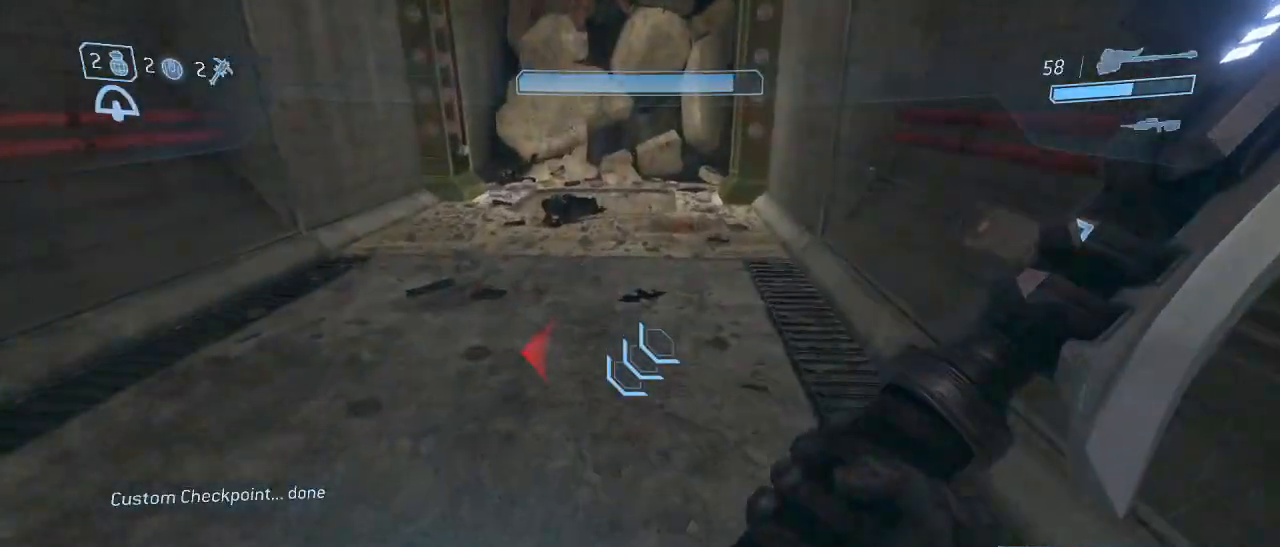
{"keys": ["w"], "mouse": [], "events": []}
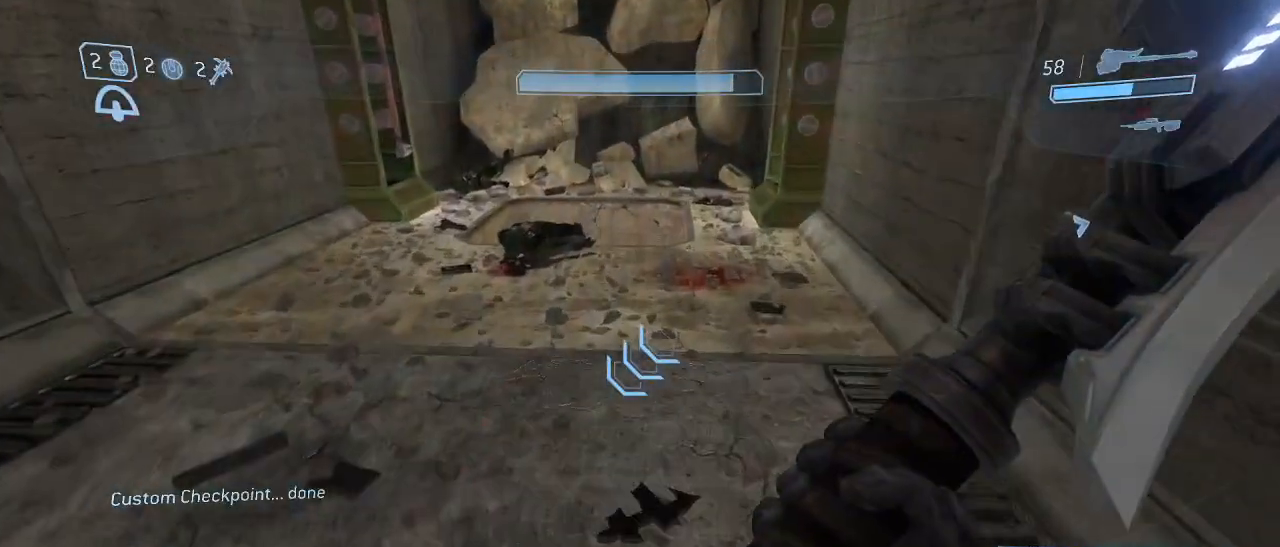
{"keys": ["w"], "mouse": [], "events": [[100, "space", "down"], [200, "space", "up"]]}
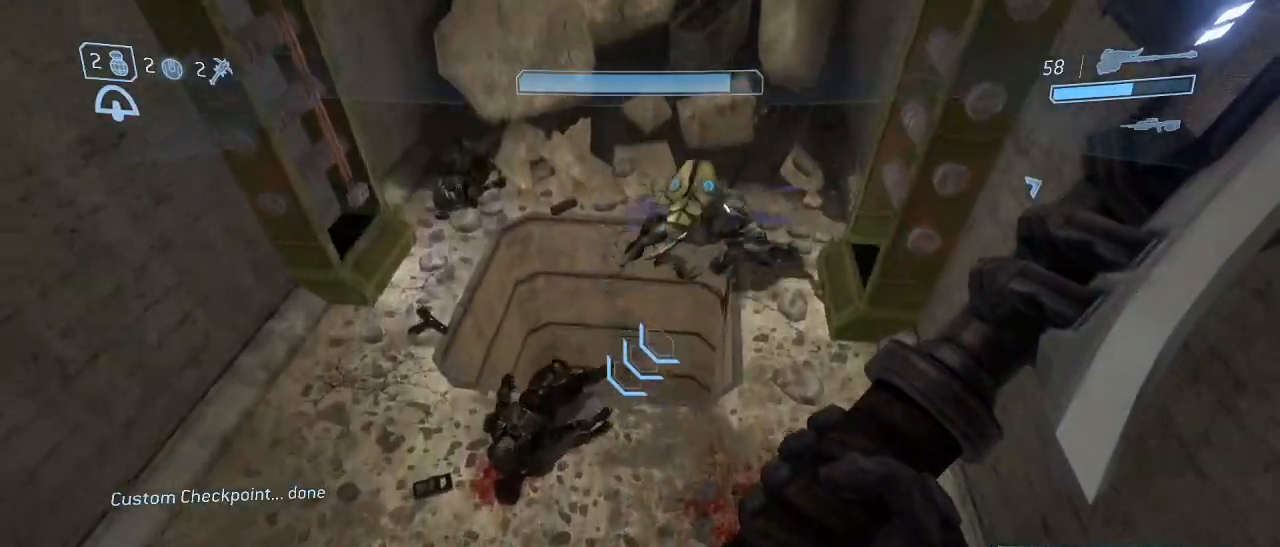
{"keys": ["shift", "w"], "mouse": [], "events": [[67, "shift", "down"]]}
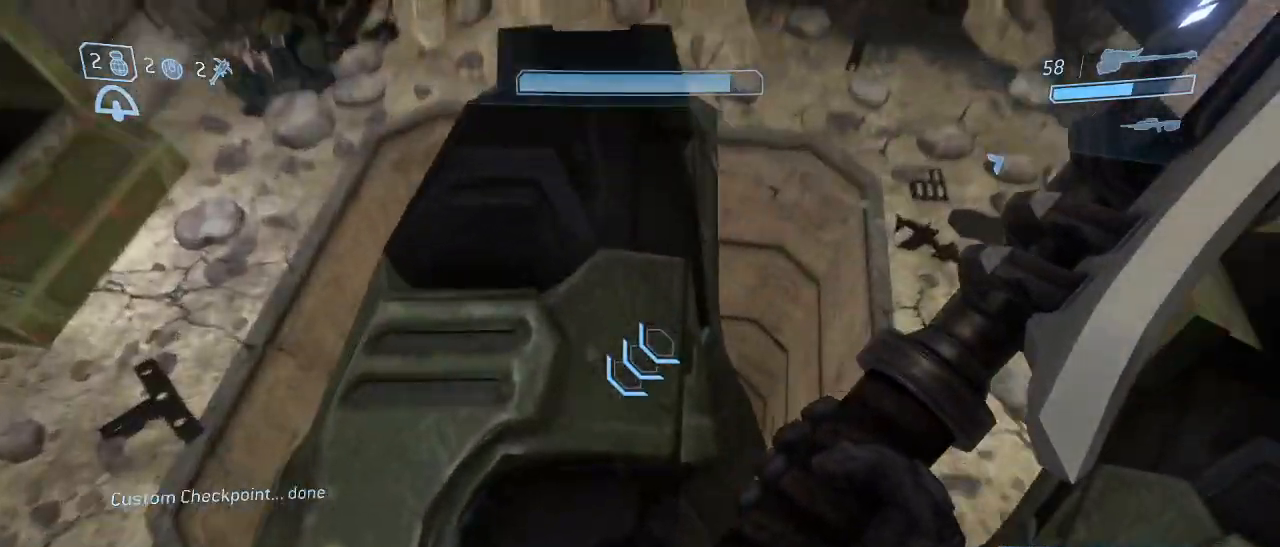
{"keys": ["a"], "mouse": [], "events": [[50, "d", "down"], [50, "shift", "up"], [183, "w", "up"], [233, "d", "up"], [333, "a", "down"]]}
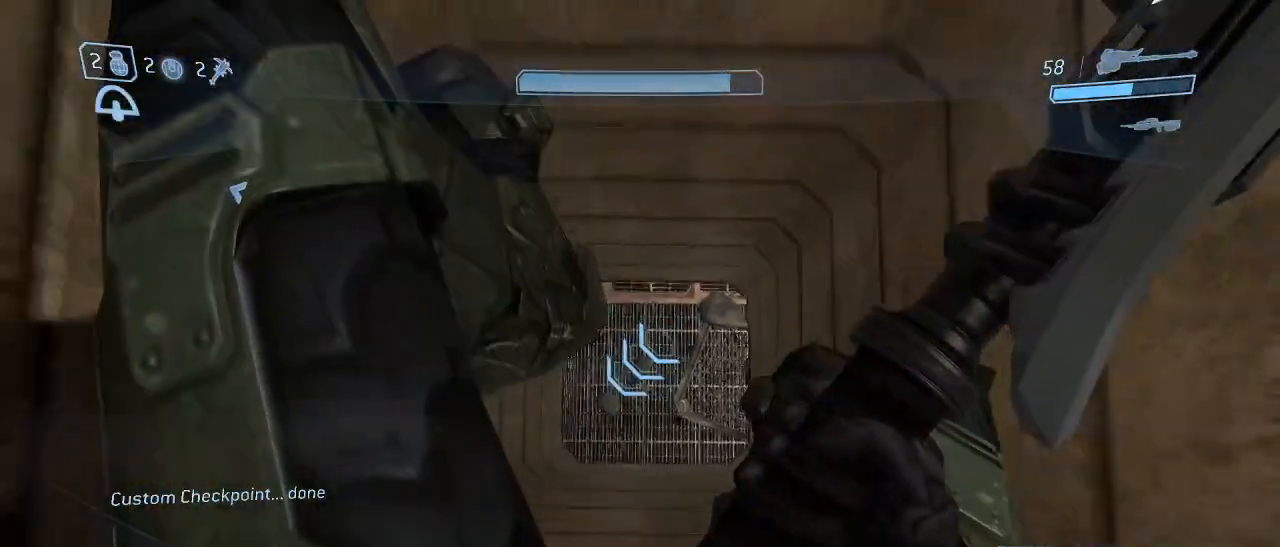
{"keys": ["w"], "mouse": [], "events": [[333, "w", "down"], [383, "a", "up"]]}
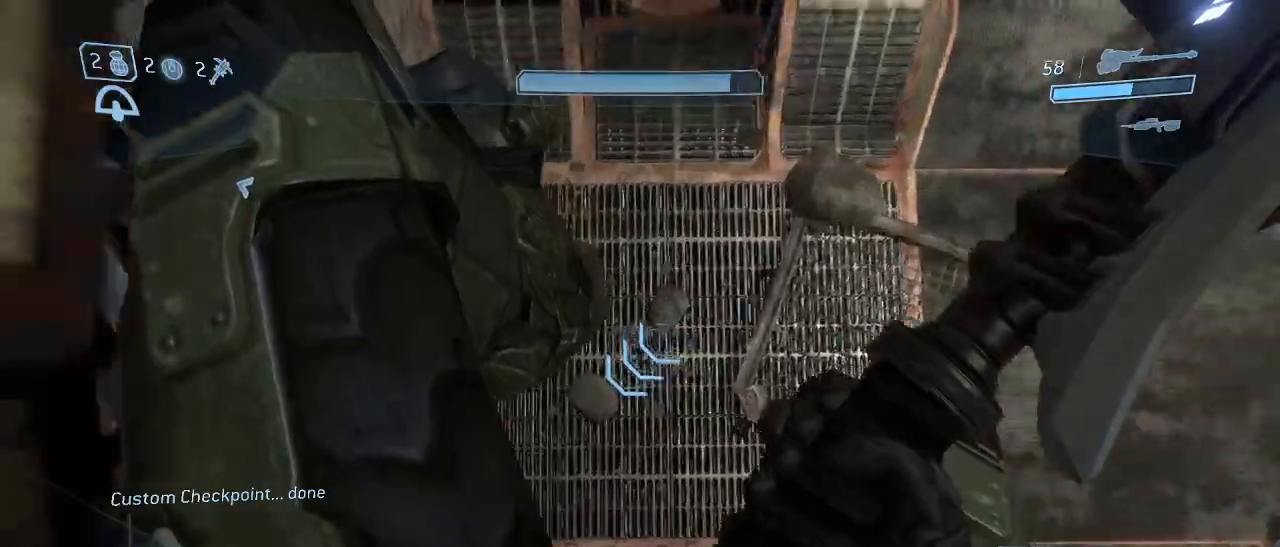
{"keys": [], "mouse": [], "events": [[83, "w", "up"]]}
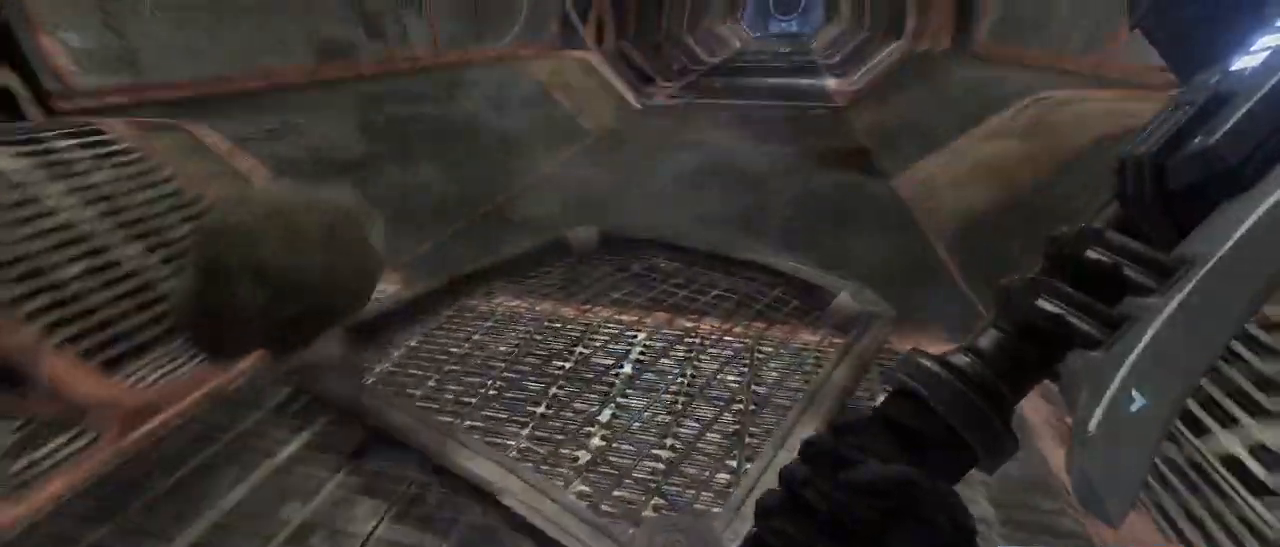
{"keys": ["w"], "mouse": [], "events": [[233, "w", "down"]]}
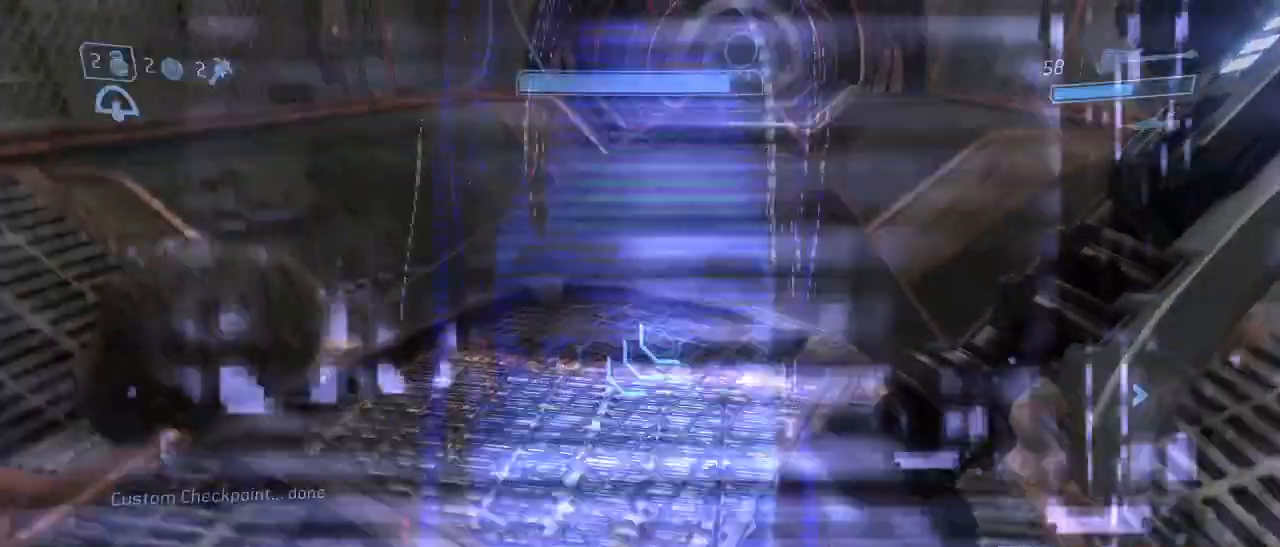
{"keys": ["w"], "mouse": [], "events": [[150, "space", "down"], [300, "space", "up"]]}
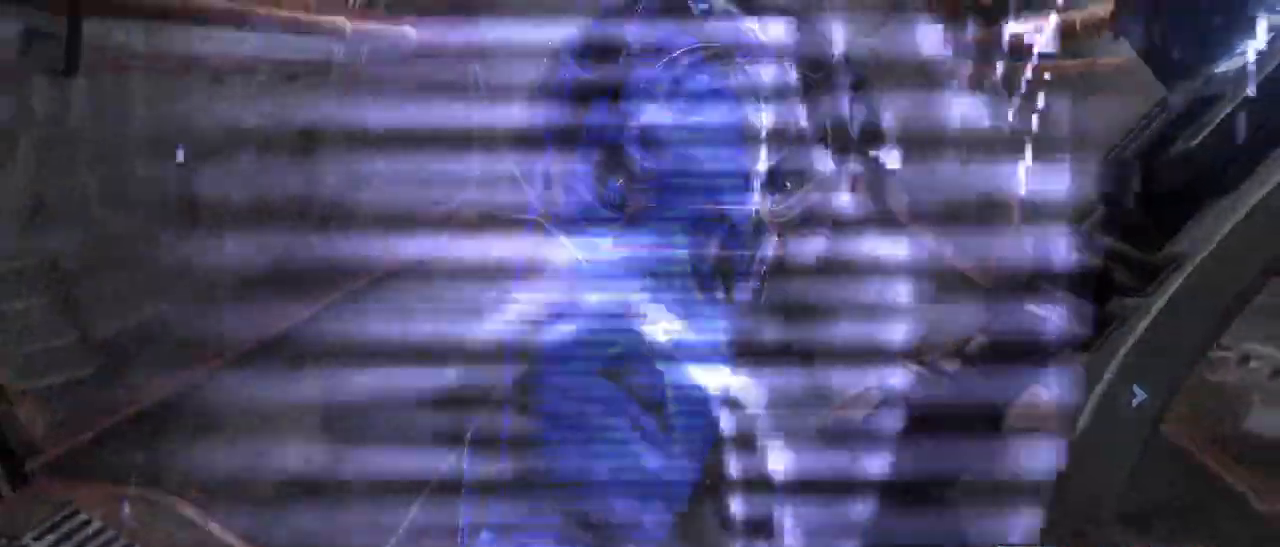
{"keys": ["w"], "mouse": [], "events": []}
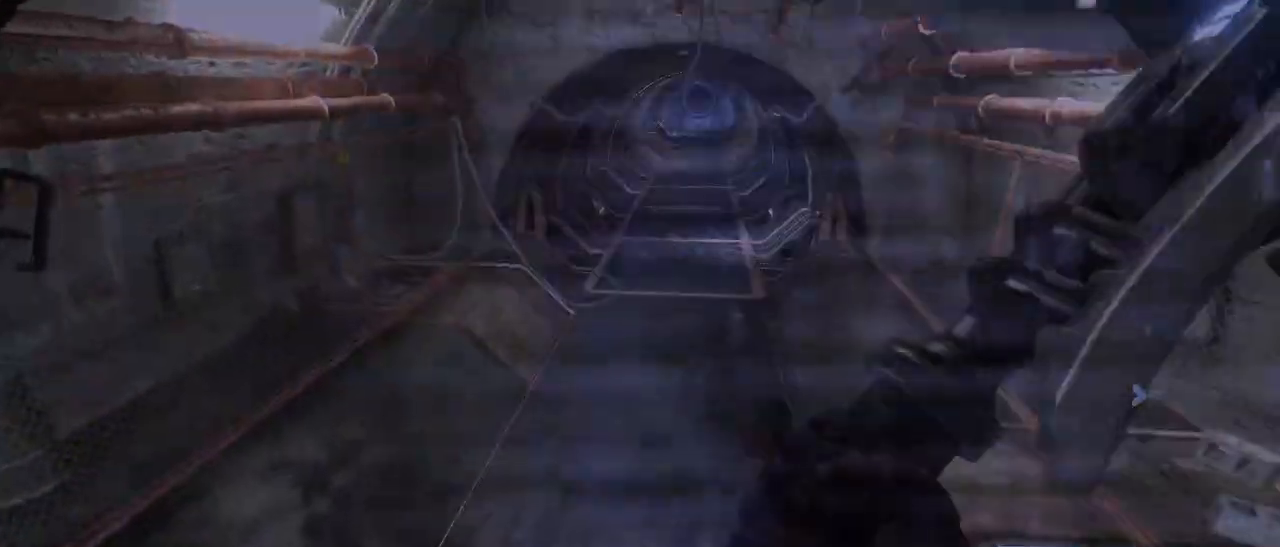
{"keys": ["w"], "mouse": [], "events": []}
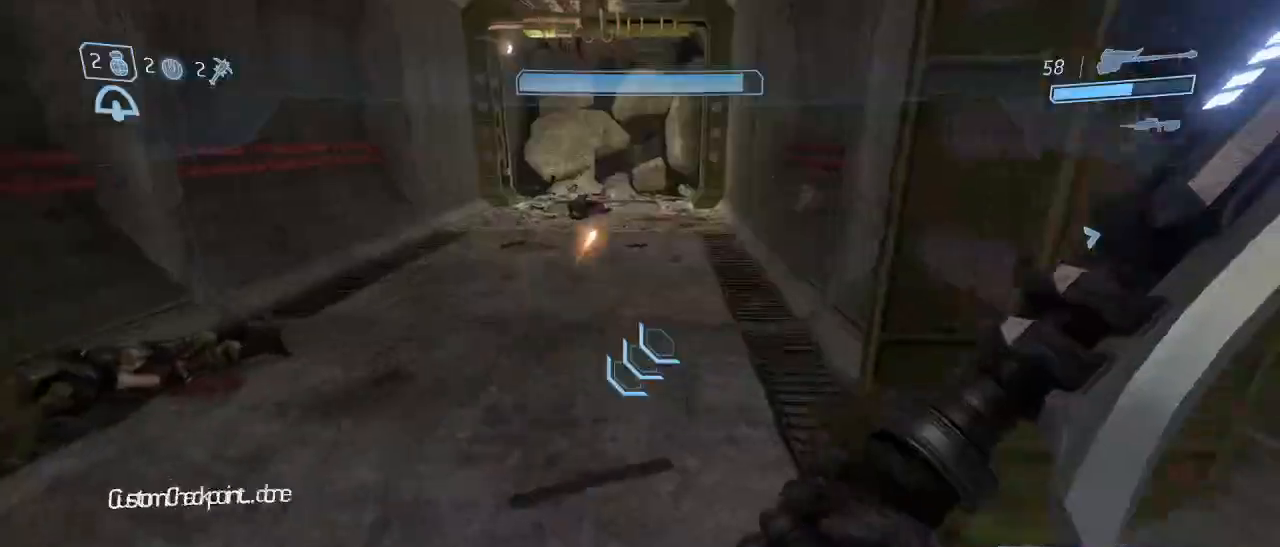
{"keys": ["w"], "mouse": [], "events": []}
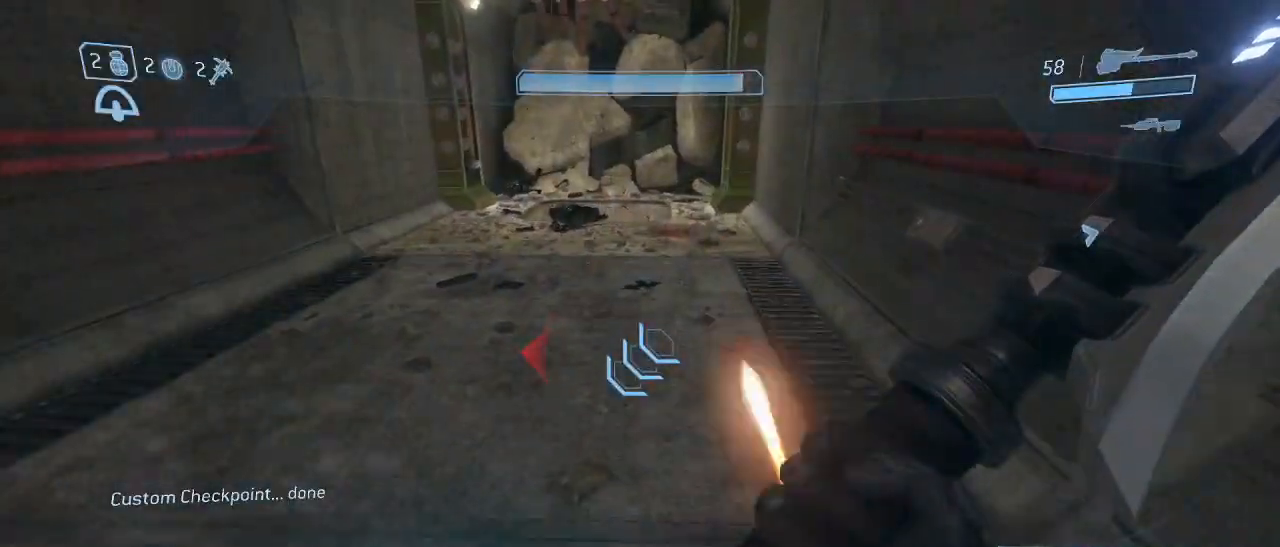
{"keys": ["w"], "mouse": [], "events": []}
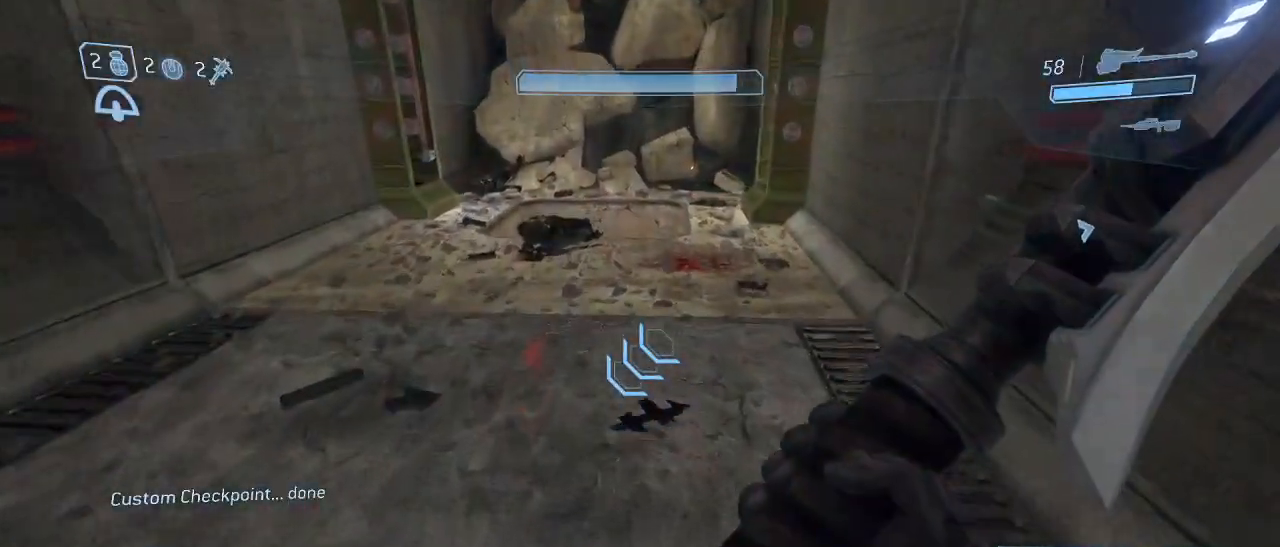
{"keys": ["w"], "mouse": [], "events": [[283, "space", "down"], [417, "space", "up"]]}
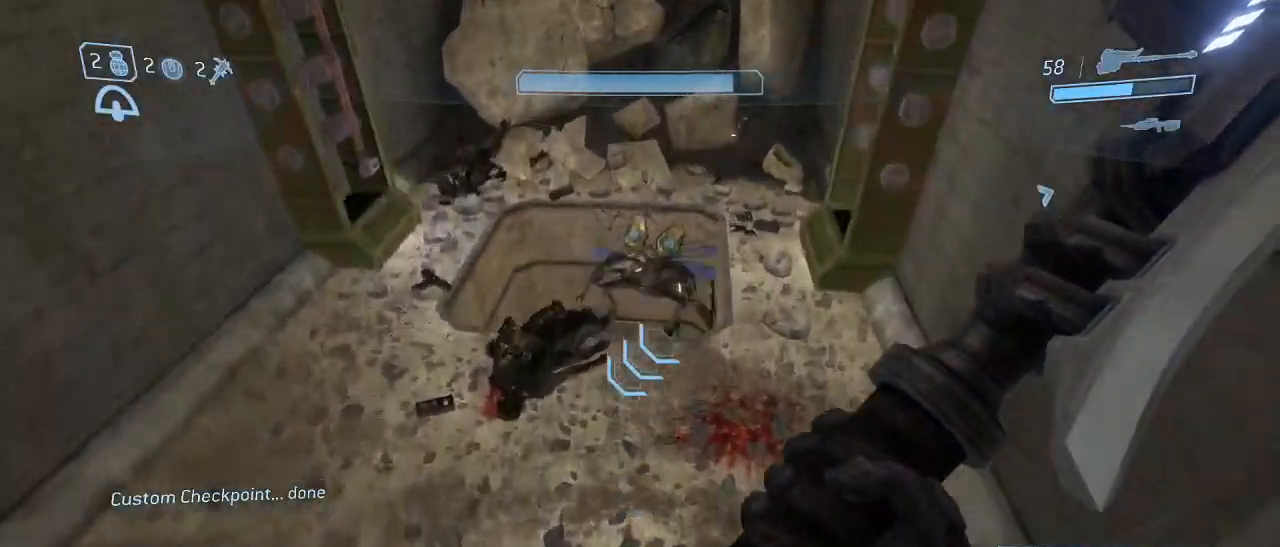
{"keys": ["shift", "w"], "mouse": [], "events": [[333, "shift", "down"]]}
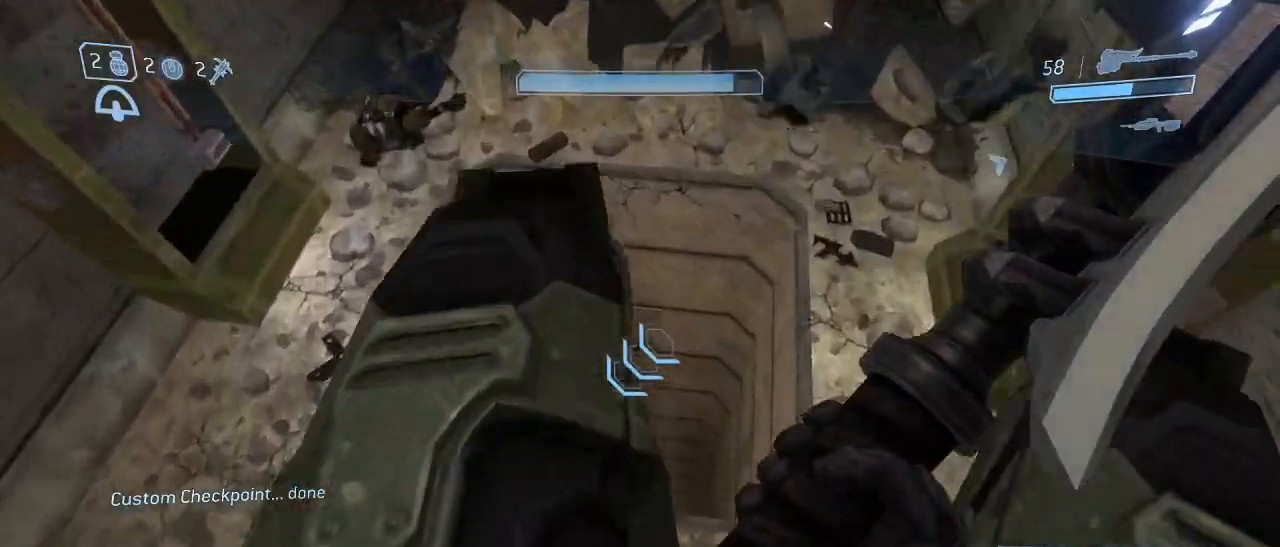
{"keys": ["a"], "mouse": [], "events": [[67, "shift", "up"], [217, "w", "up"], [350, "a", "down"]]}
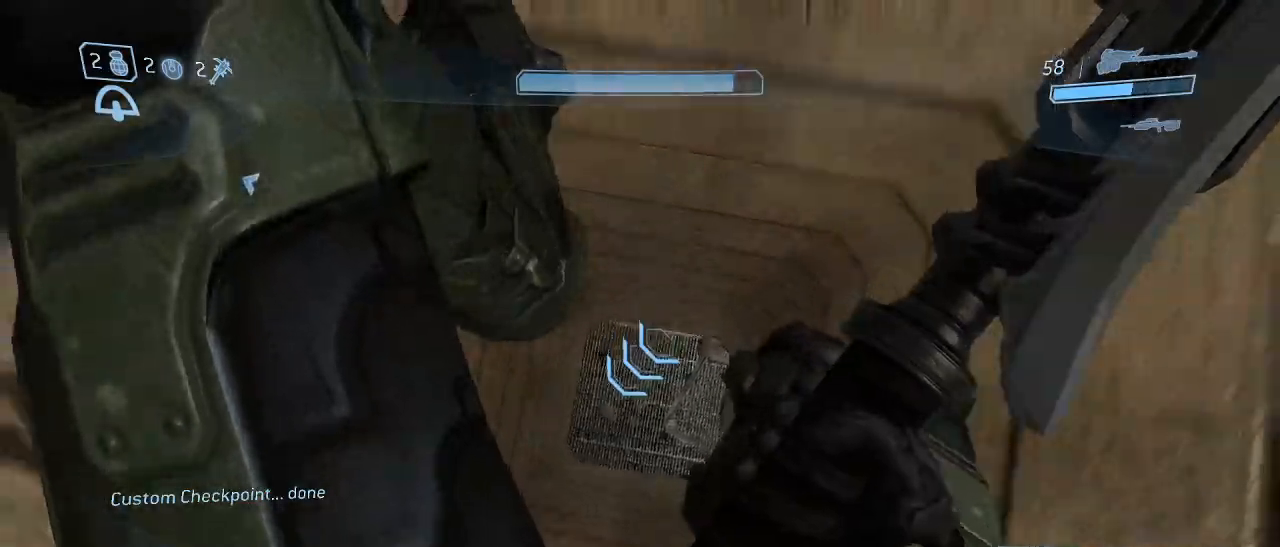
{"keys": ["a", "w"], "mouse": [], "events": [[367, "w", "down"]]}